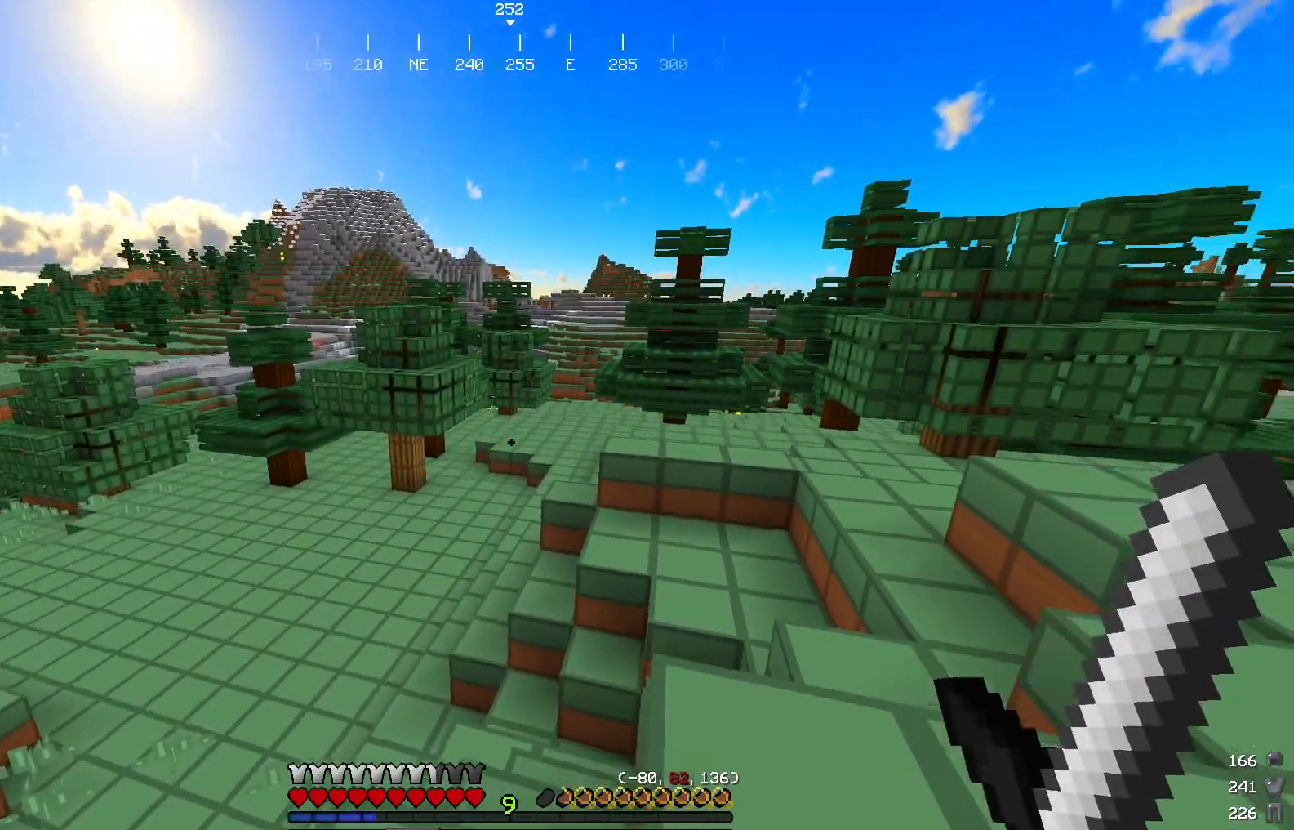
Gameplay with keyboard and mouse; each line is a JSON object with the keys and mouse buttons held at the frame after it. "events" lists presses ("down") and releases ("up") of "a", "d", "s", "w", "mouse_left" and "mouse_right" between this image and that frame as [ms after this image, input, new state], when the widget could be followed in between. "mouse_left", "mouse_right" = the "left", "right" buttons of the "mouse" list. No other keys are recorded. Fast repeated clicks can show as one long hold. Mouse movement is not recorded.
{"keys": ["w"], "mouse": [], "events": [[16, "w", "down"], [183, "d", "up"], [183, "w", "up"], [434, "w", "down"]]}
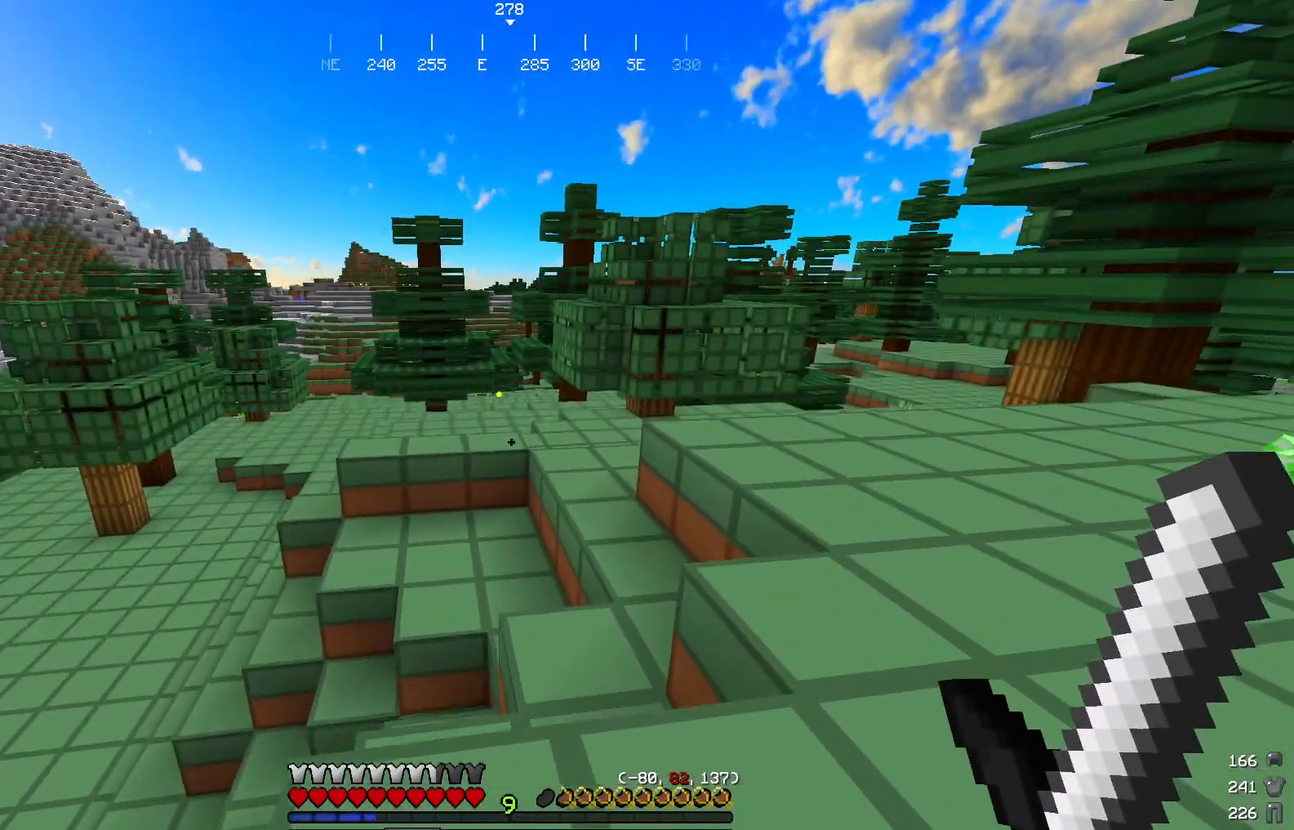
{"keys": ["w"], "mouse": [], "events": [[17, "w", "up"], [167, "w", "down"]]}
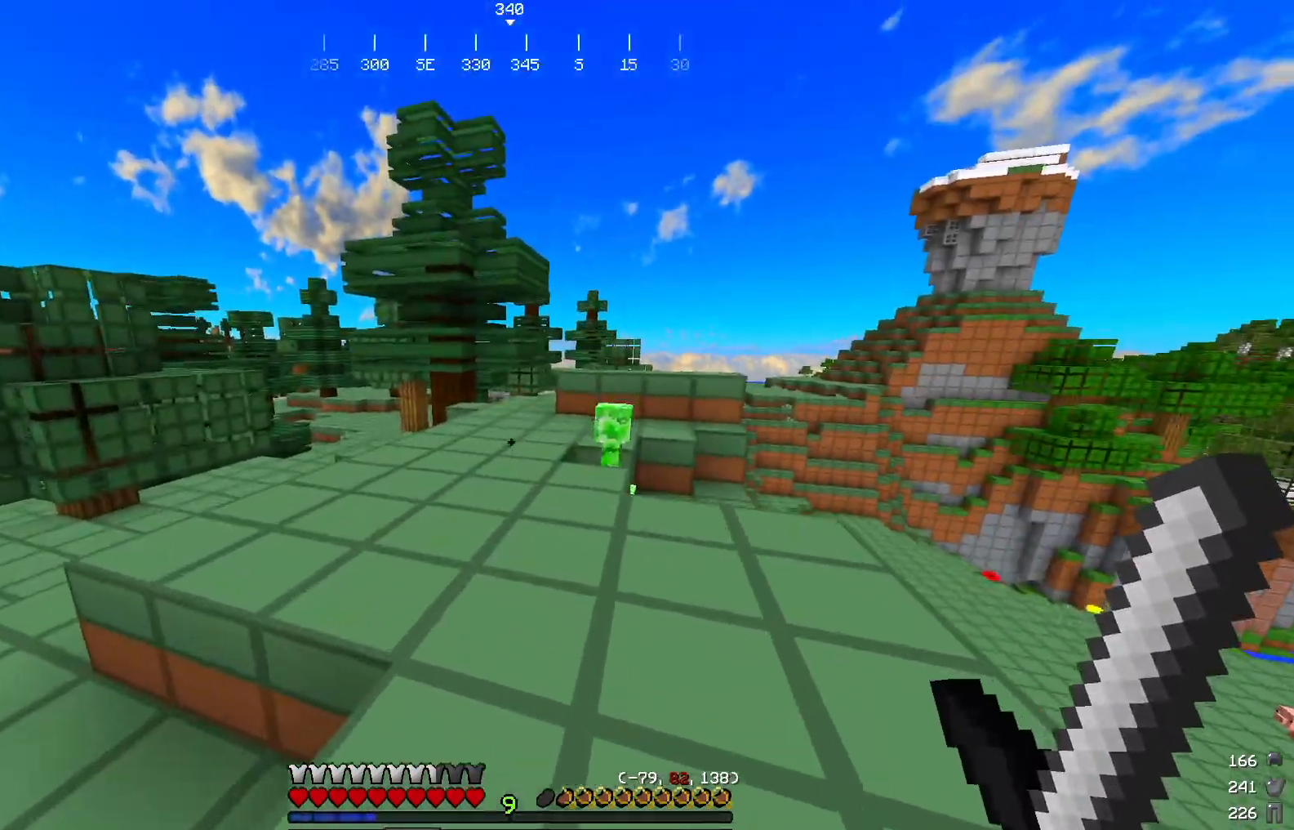
{"keys": [], "mouse": [], "events": [[484, "w", "up"]]}
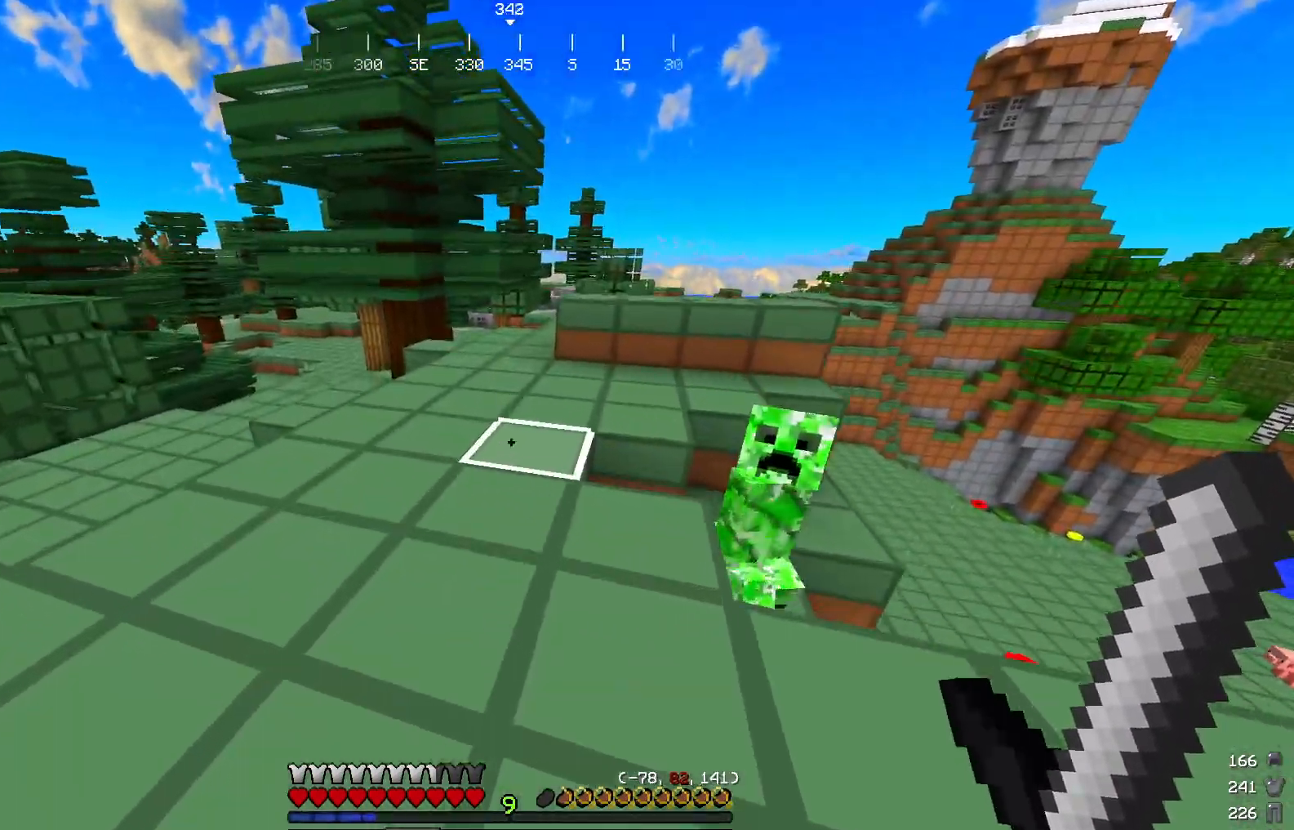
{"keys": ["s"], "mouse": [], "events": [[351, "s", "down"]]}
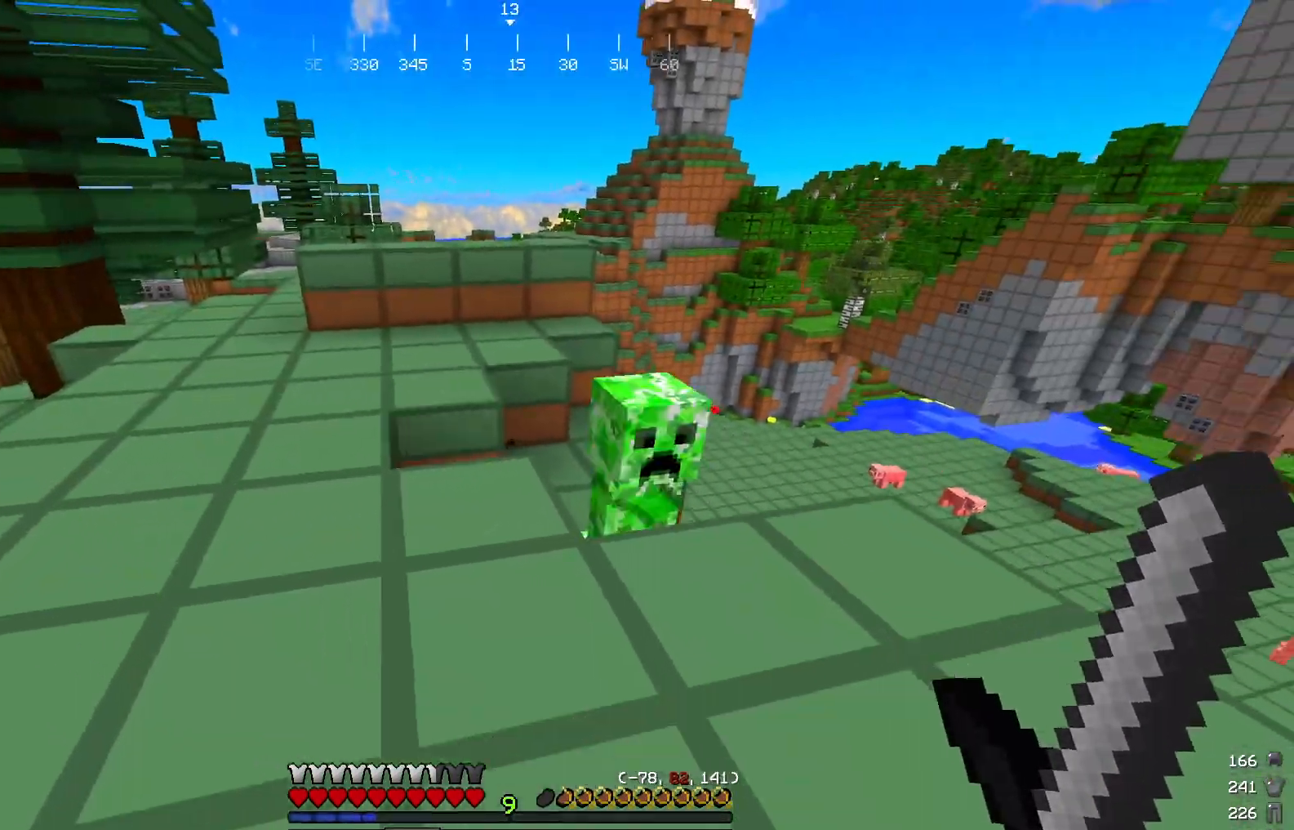
{"keys": [], "mouse": ["left"], "events": [[33, "s", "up"], [150, "d", "down"], [150, "mouse_left", "down"], [150, "w", "down"], [300, "w", "up"], [350, "mouse_left", "up"], [400, "mouse_left", "down"], [484, "d", "up"]]}
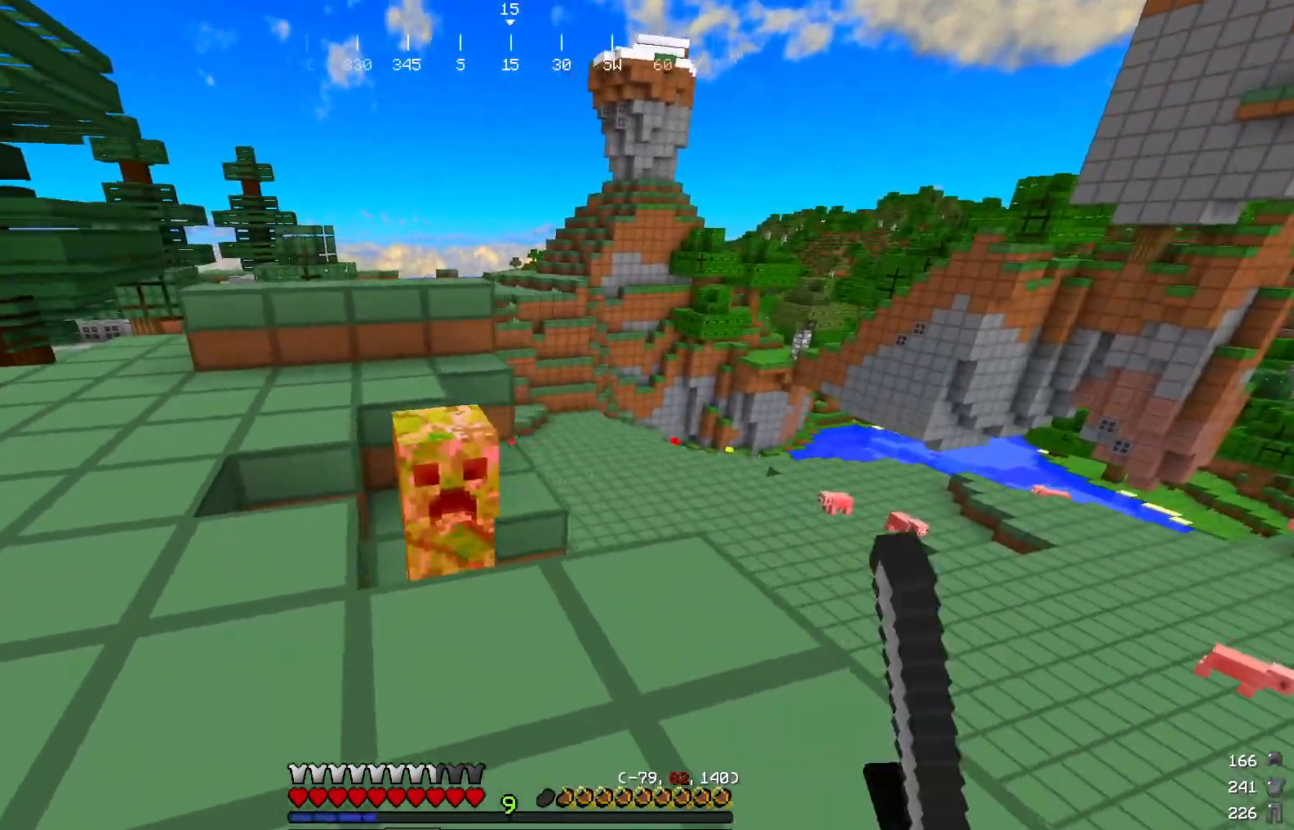
{"keys": [], "mouse": [], "events": [[67, "s", "down"], [84, "mouse_left", "up"], [150, "mouse_left", "down"], [217, "mouse_left", "up"], [284, "mouse_left", "down"], [417, "mouse_left", "up"], [484, "s", "up"]]}
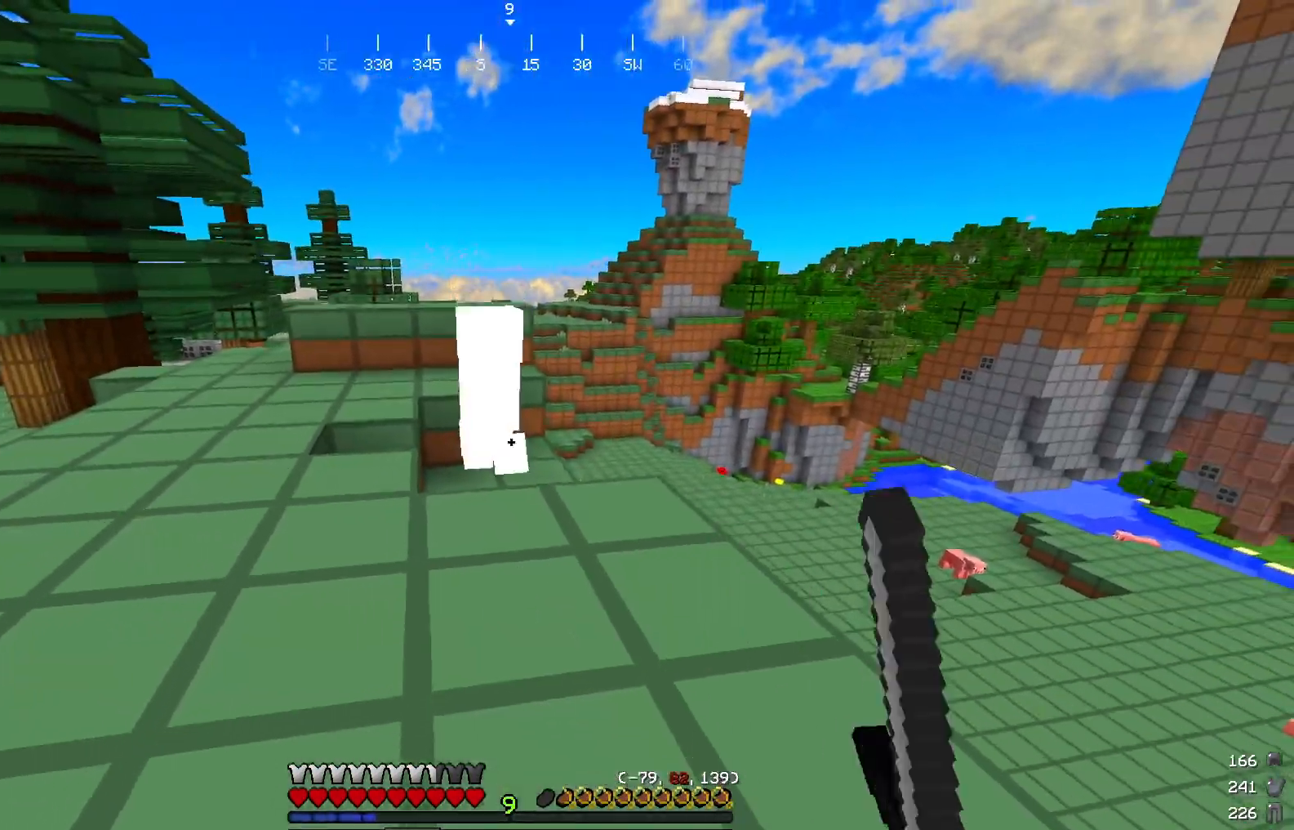
{"keys": [], "mouse": ["left"], "events": [[417, "mouse_left", "down"]]}
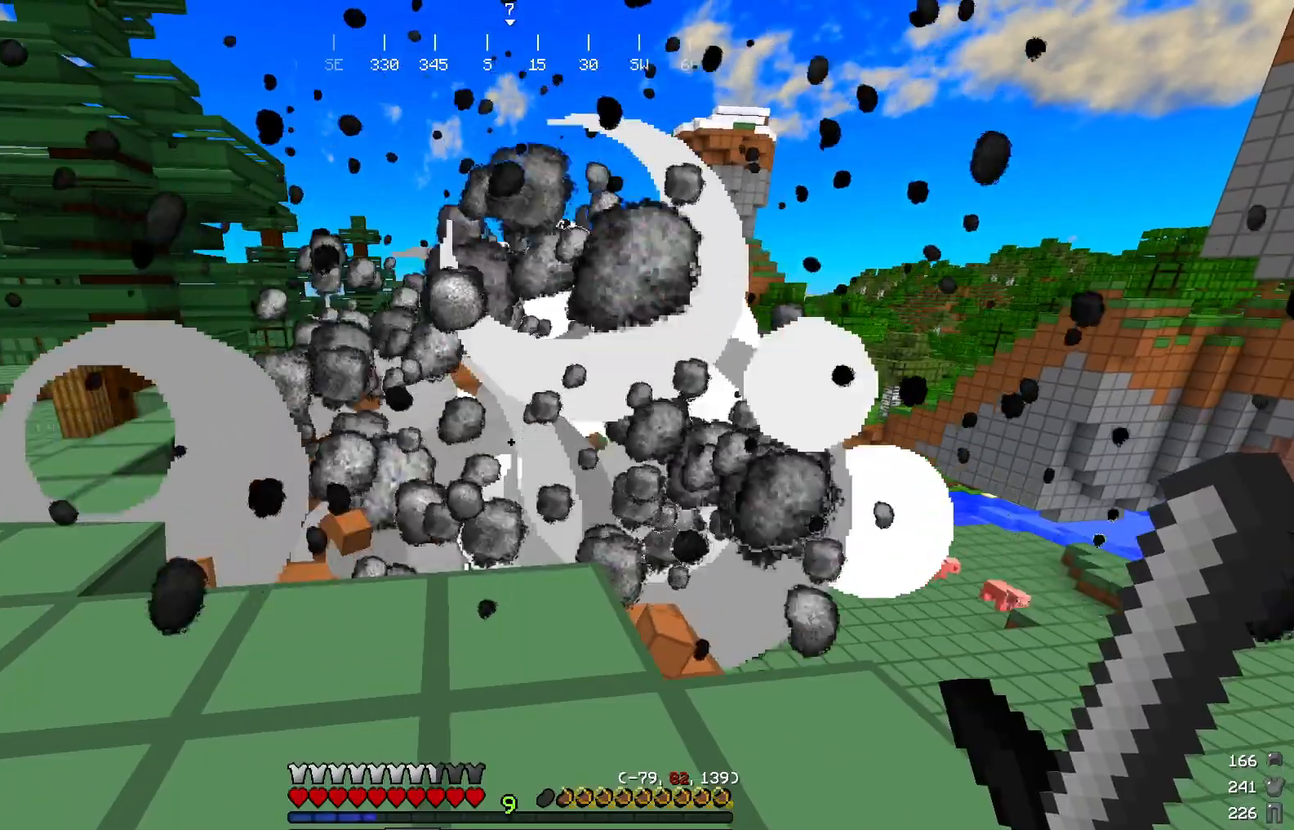
{"keys": ["w"], "mouse": [], "events": [[67, "mouse_left", "up"], [334, "w", "down"]]}
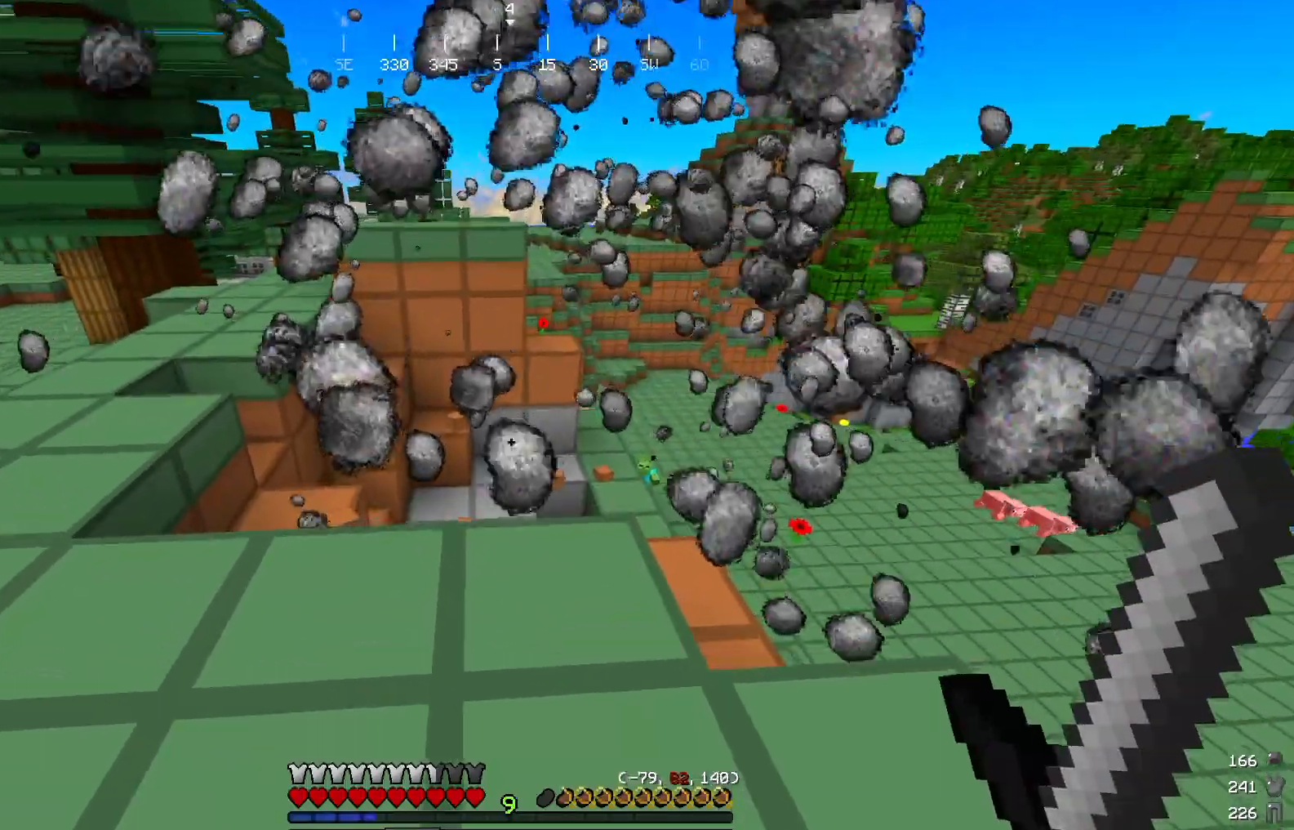
{"keys": ["w"], "mouse": [], "events": [[217, "w", "up"], [300, "w", "down"]]}
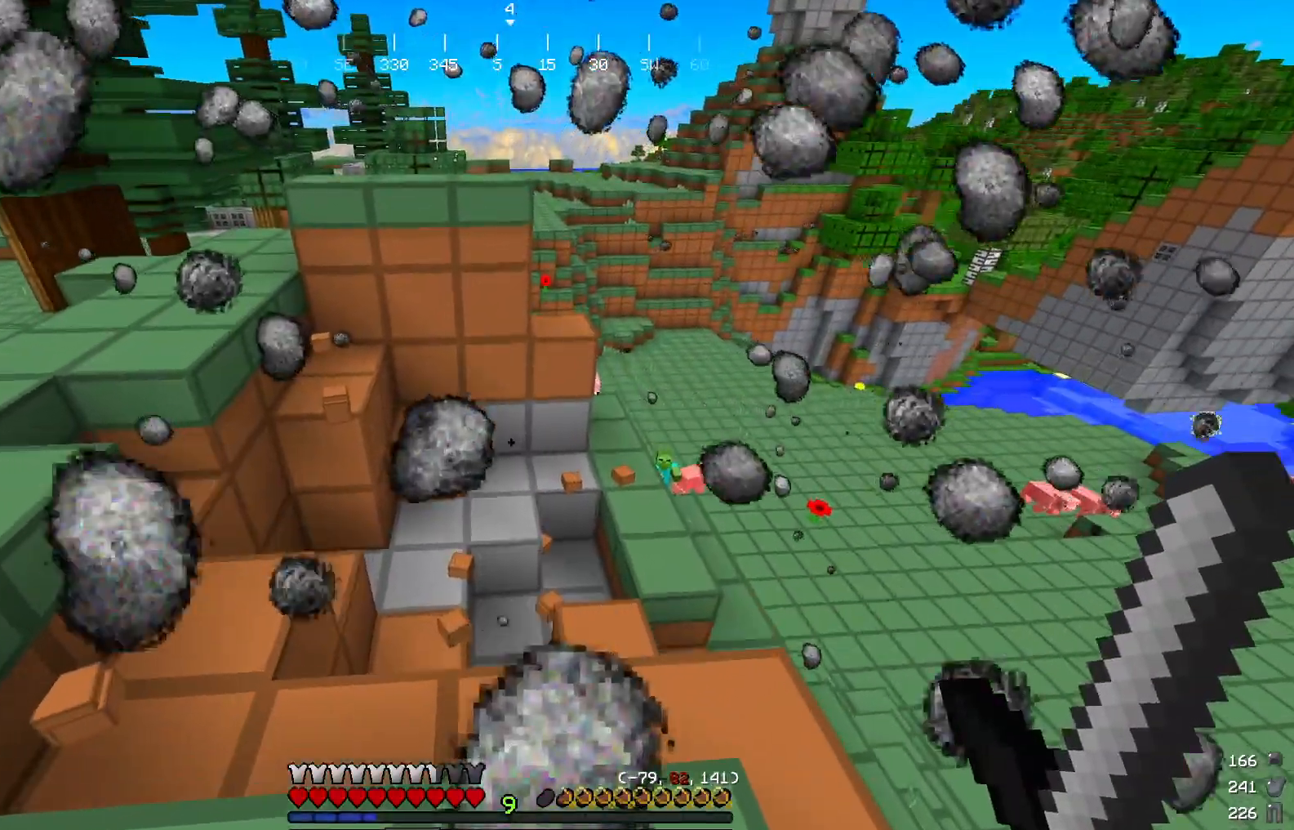
{"keys": ["a", "w"], "mouse": [], "events": [[150, "w", "up"], [417, "a", "down"], [501, "w", "down"]]}
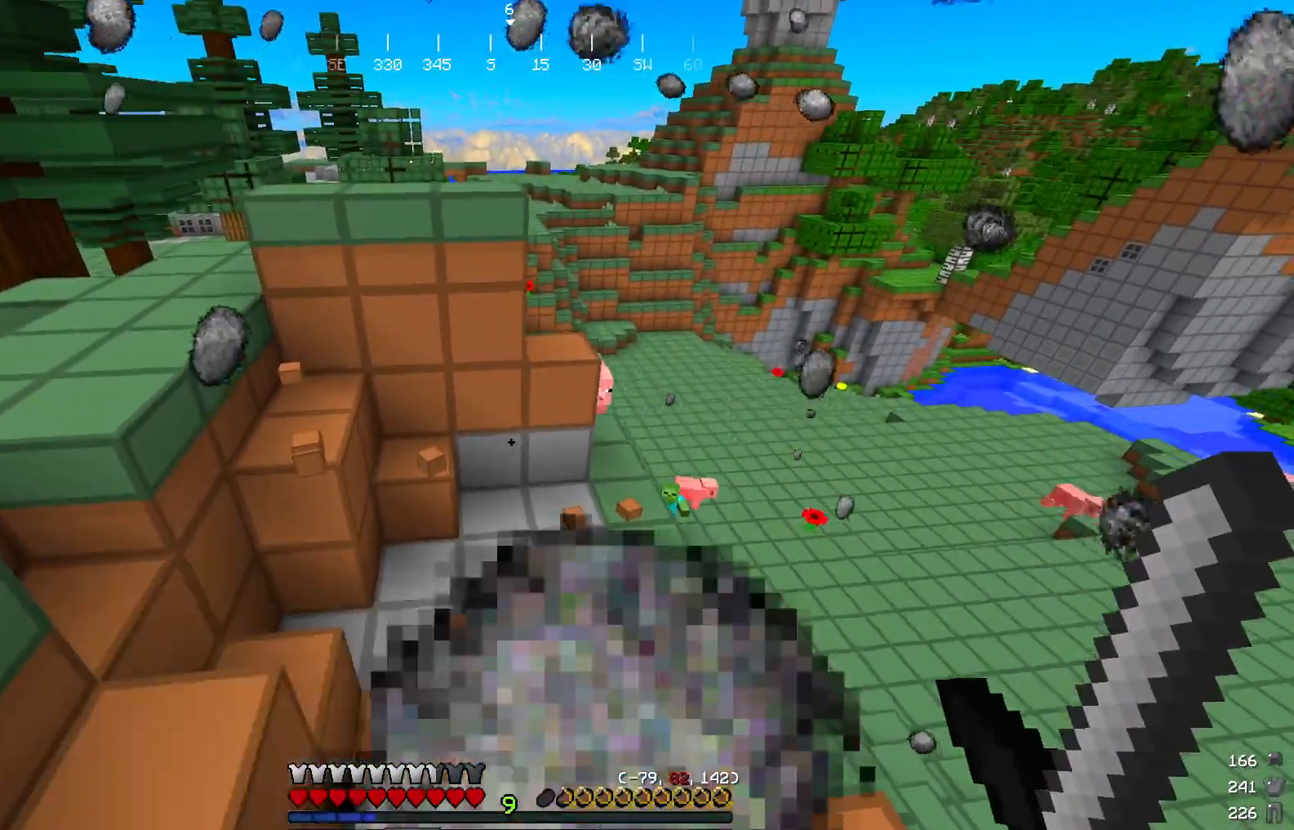
{"keys": ["w"], "mouse": [], "events": [[250, "a", "up"], [250, "w", "up"], [434, "w", "down"]]}
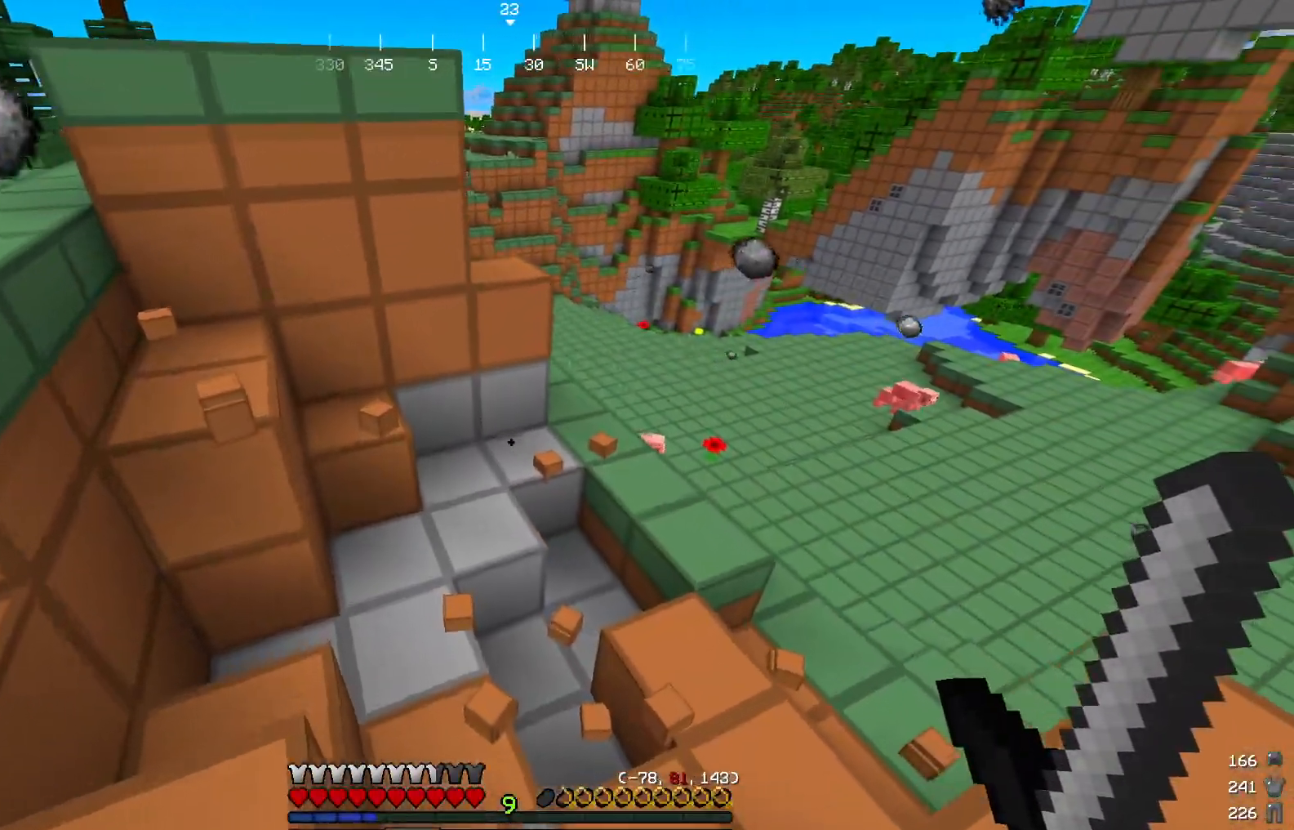
{"keys": ["d", "w"], "mouse": [], "events": [[167, "d", "down"], [251, "d", "up"], [301, "w", "up"], [434, "w", "down"], [467, "d", "down"]]}
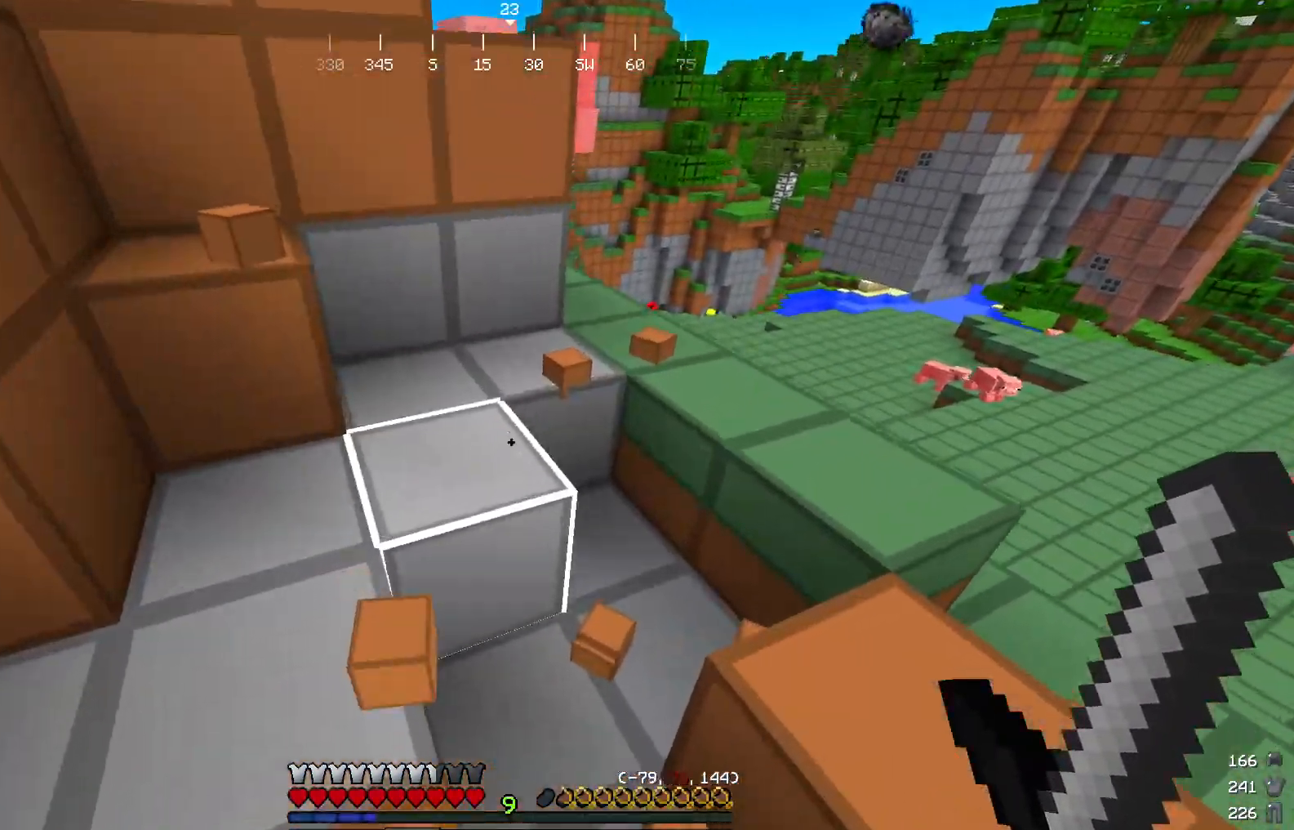
{"keys": ["d", "w"], "mouse": [], "events": [[150, "d", "up"], [333, "w", "up"], [417, "w", "down"], [484, "d", "down"]]}
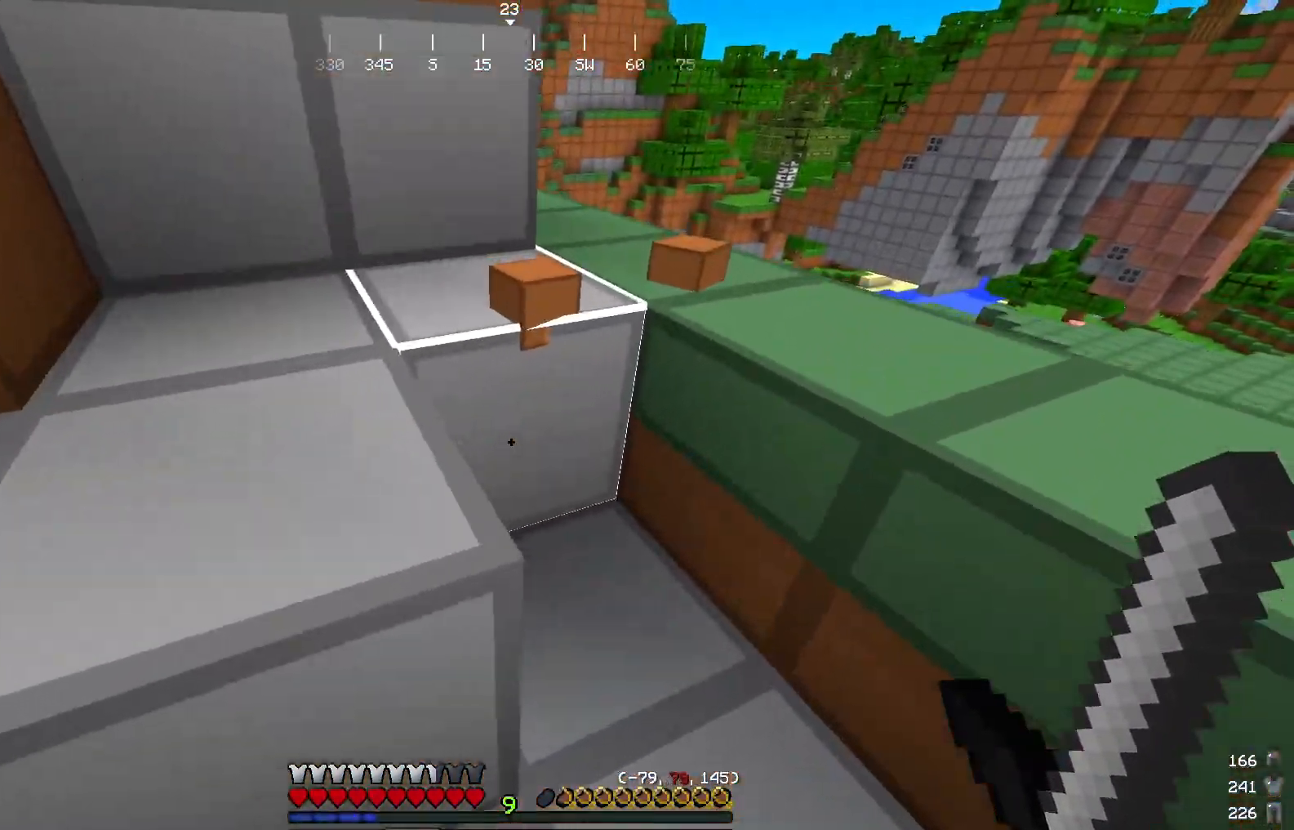
{"keys": ["d", "w"], "mouse": [], "events": []}
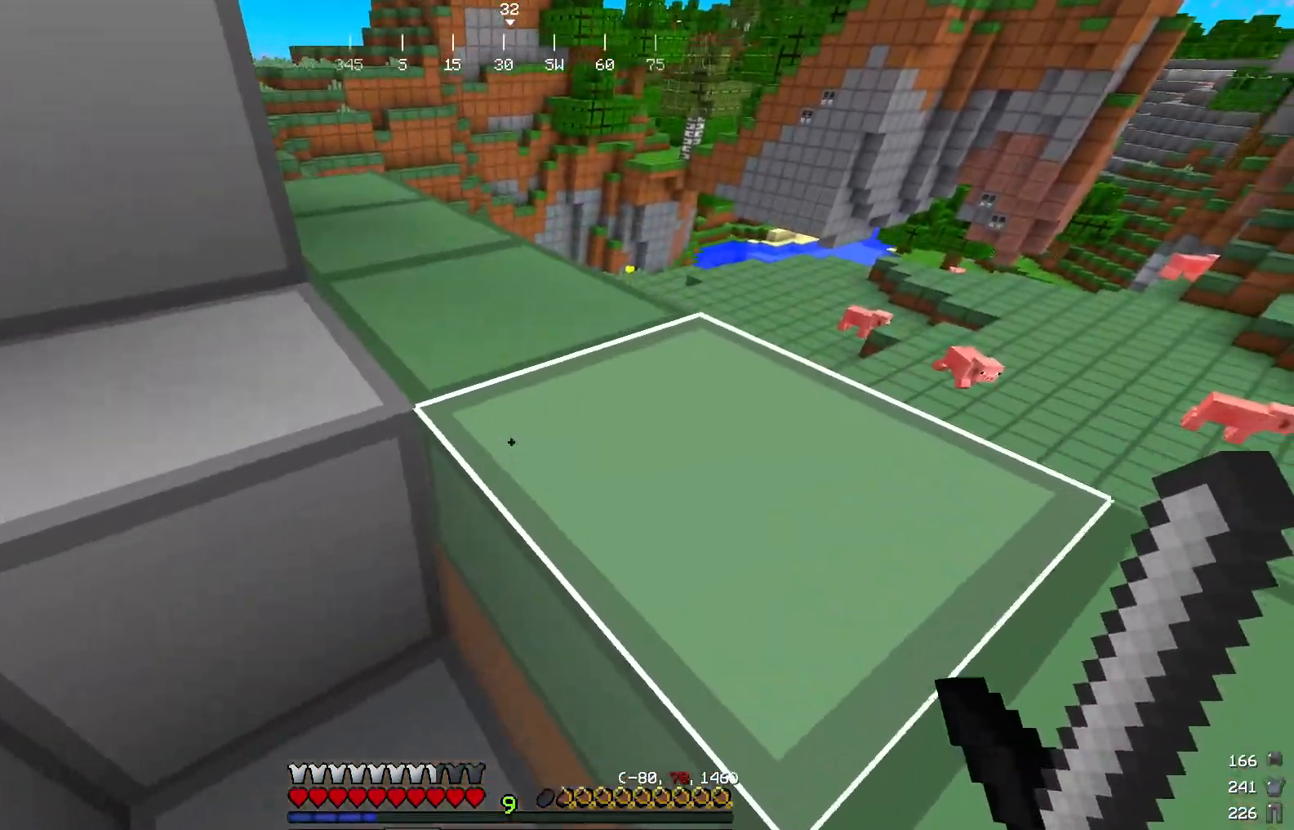
{"keys": [], "mouse": [], "events": [[317, "d", "up"], [333, "w", "up"]]}
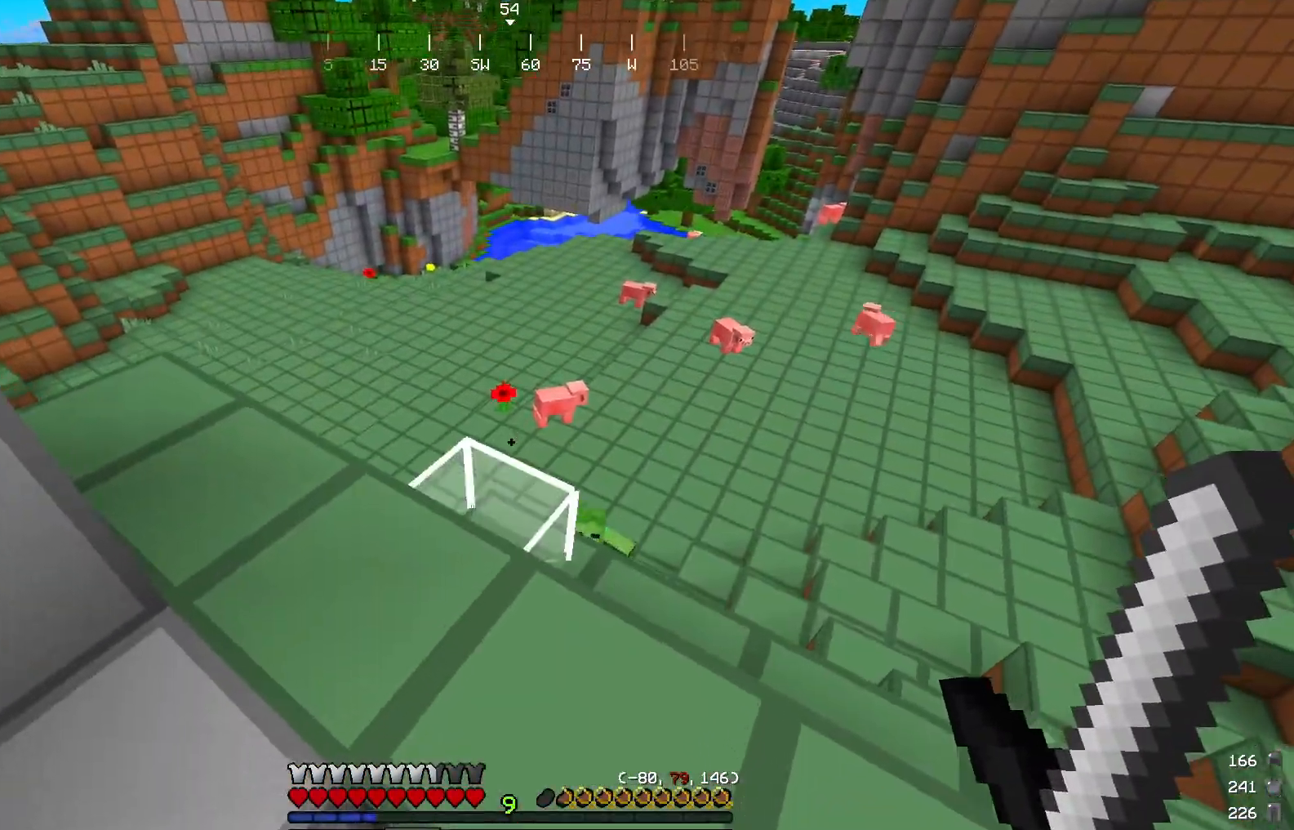
{"keys": [], "mouse": [], "events": [[100, "d", "down"], [217, "w", "down"], [317, "w", "up"], [401, "d", "up"]]}
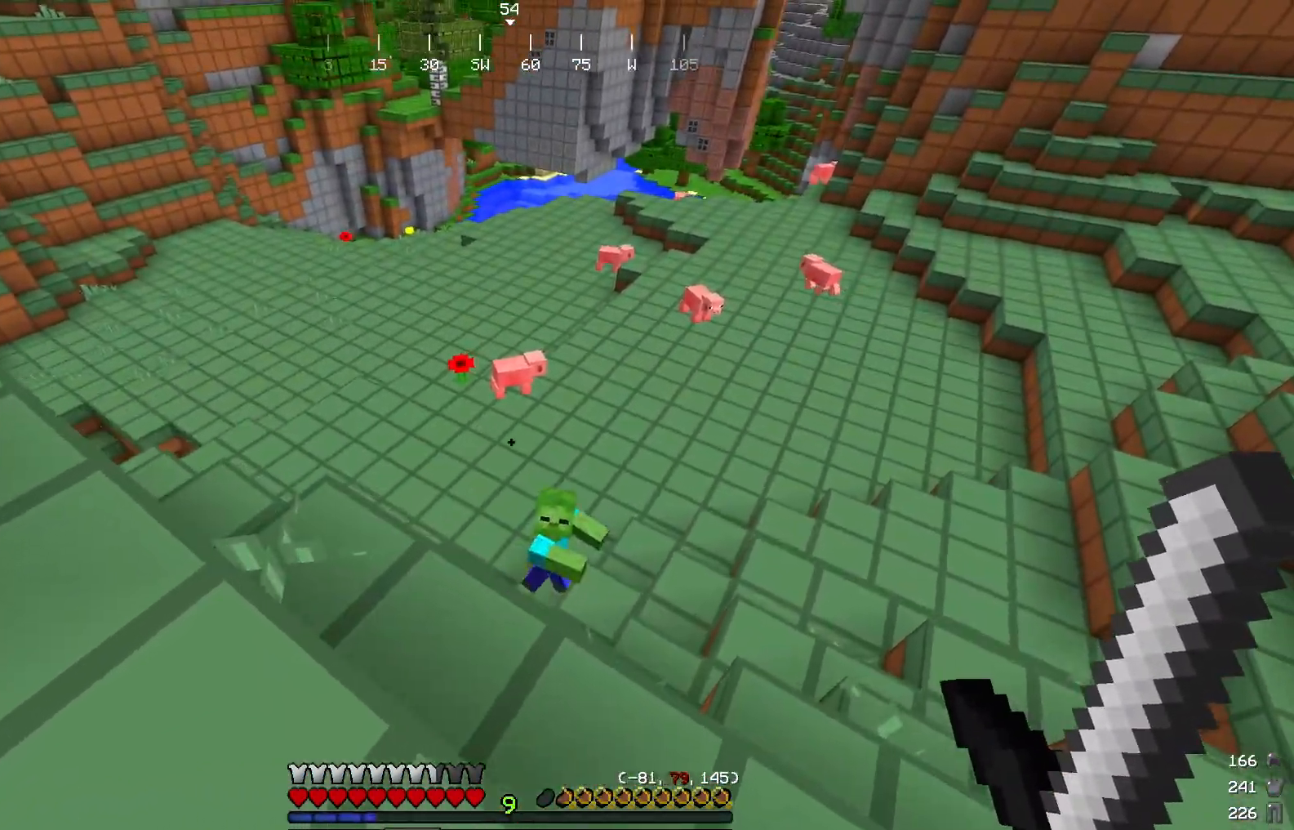
{"keys": ["w"], "mouse": ["left"], "events": [[167, "w", "down"], [200, "d", "down"], [417, "d", "up"], [417, "mouse_left", "down"]]}
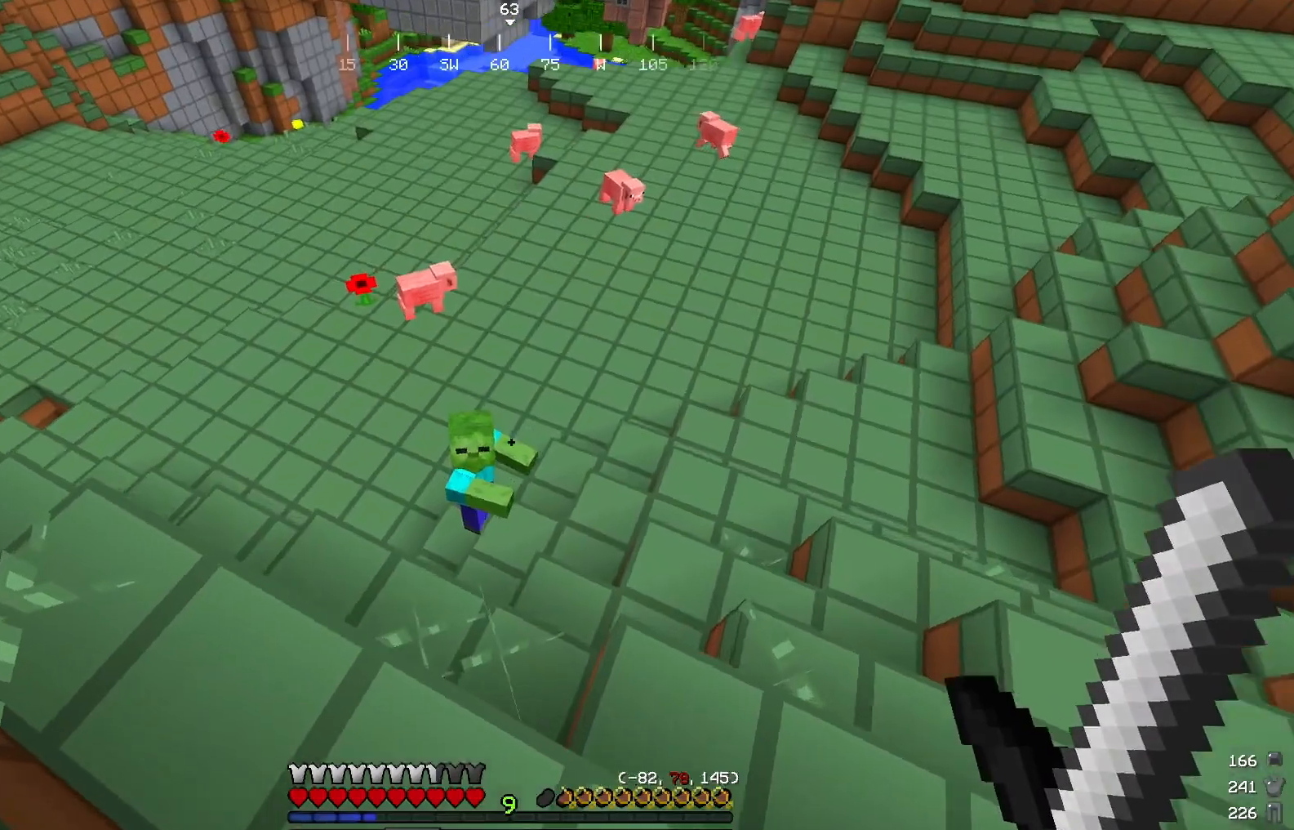
{"keys": [], "mouse": ["left"], "events": [[117, "mouse_left", "up"], [201, "mouse_left", "down"], [267, "w", "up"]]}
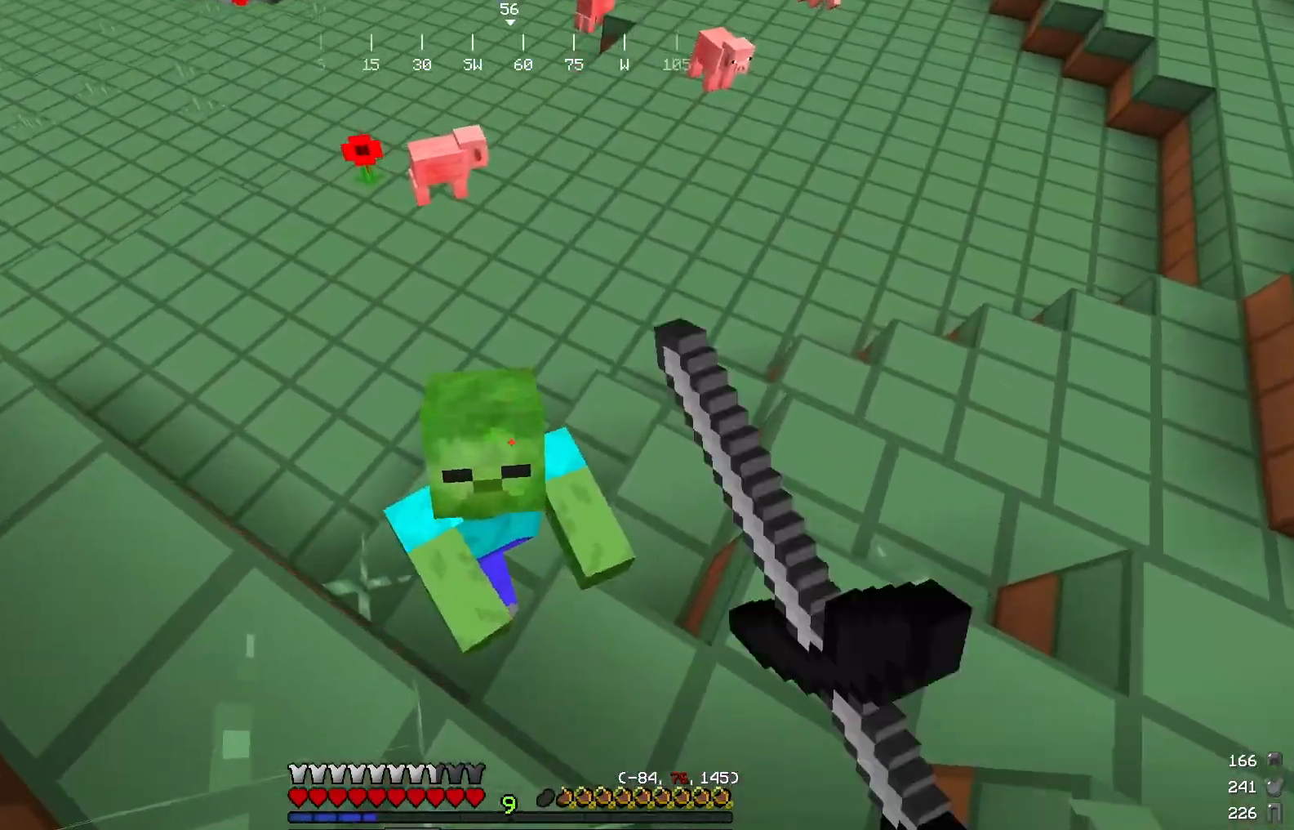
{"keys": ["w"], "mouse": ["left"], "events": [[400, "mouse_left", "up"], [400, "w", "down"], [434, "mouse_left", "down"]]}
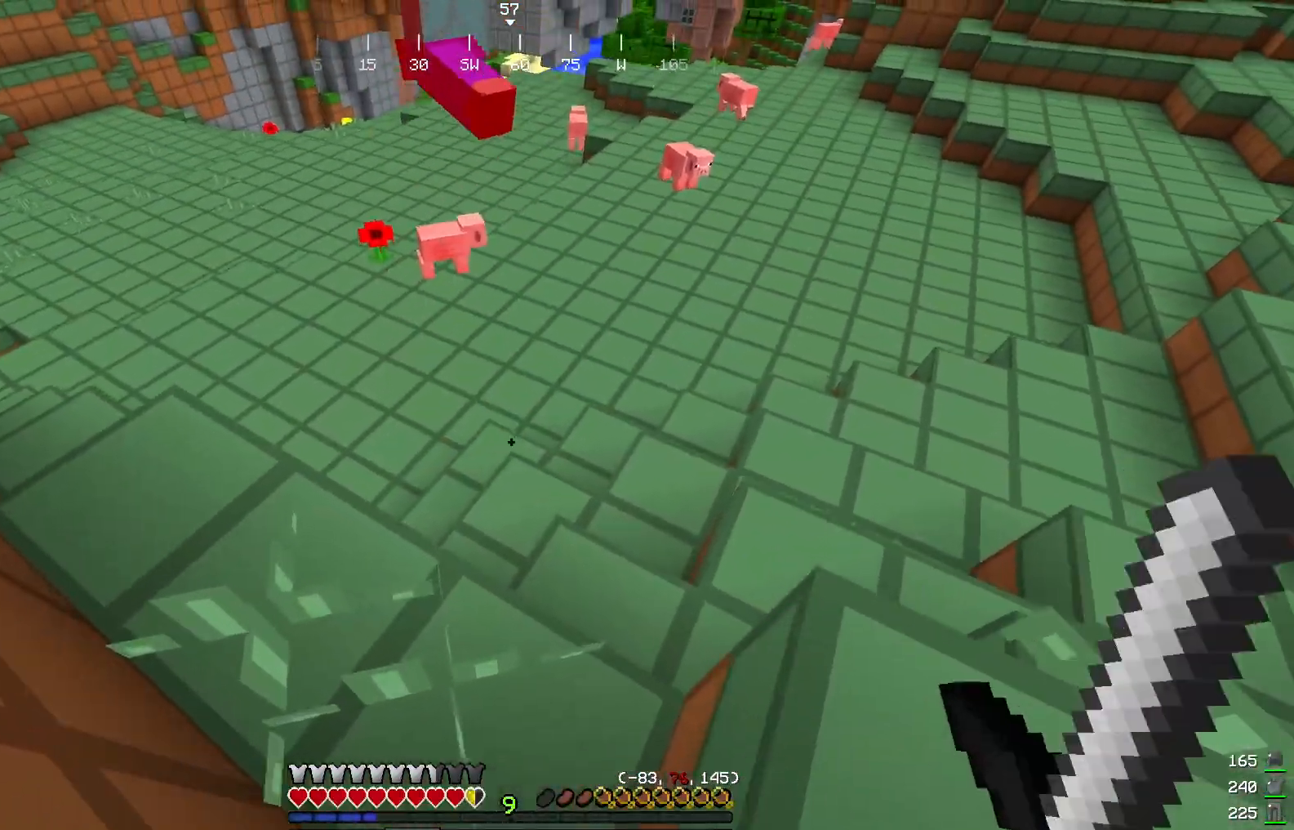
{"keys": ["w"], "mouse": ["left"], "events": [[100, "mouse_left", "up"], [201, "mouse_left", "down"], [317, "mouse_left", "up"], [417, "mouse_left", "down"]]}
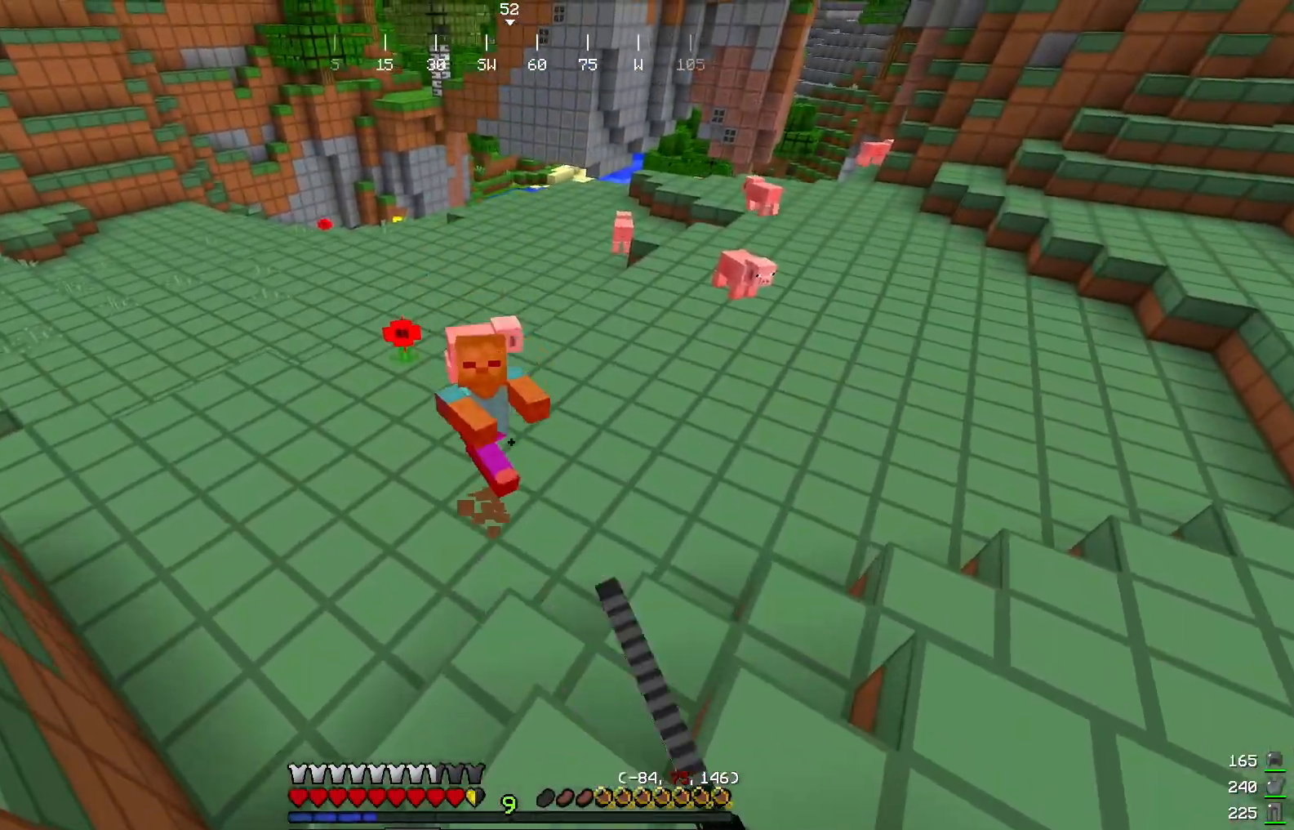
{"keys": ["w"], "mouse": [], "events": [[133, "a", "down"], [167, "mouse_left", "up"], [233, "a", "up"], [283, "mouse_left", "down"], [467, "mouse_left", "up"]]}
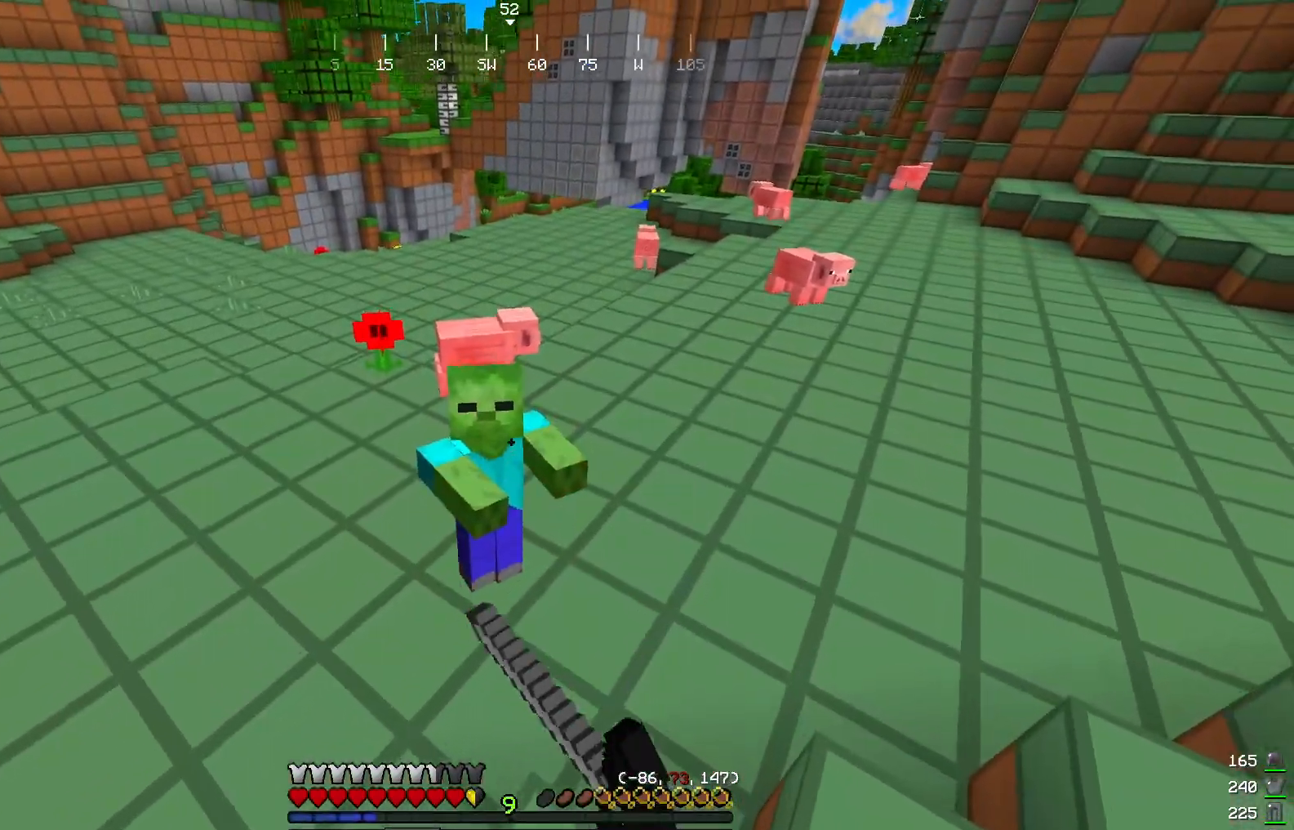
{"keys": ["a", "w"], "mouse": ["left"], "events": [[34, "mouse_left", "down"], [201, "mouse_left", "up"], [251, "mouse_left", "down"], [467, "a", "down"]]}
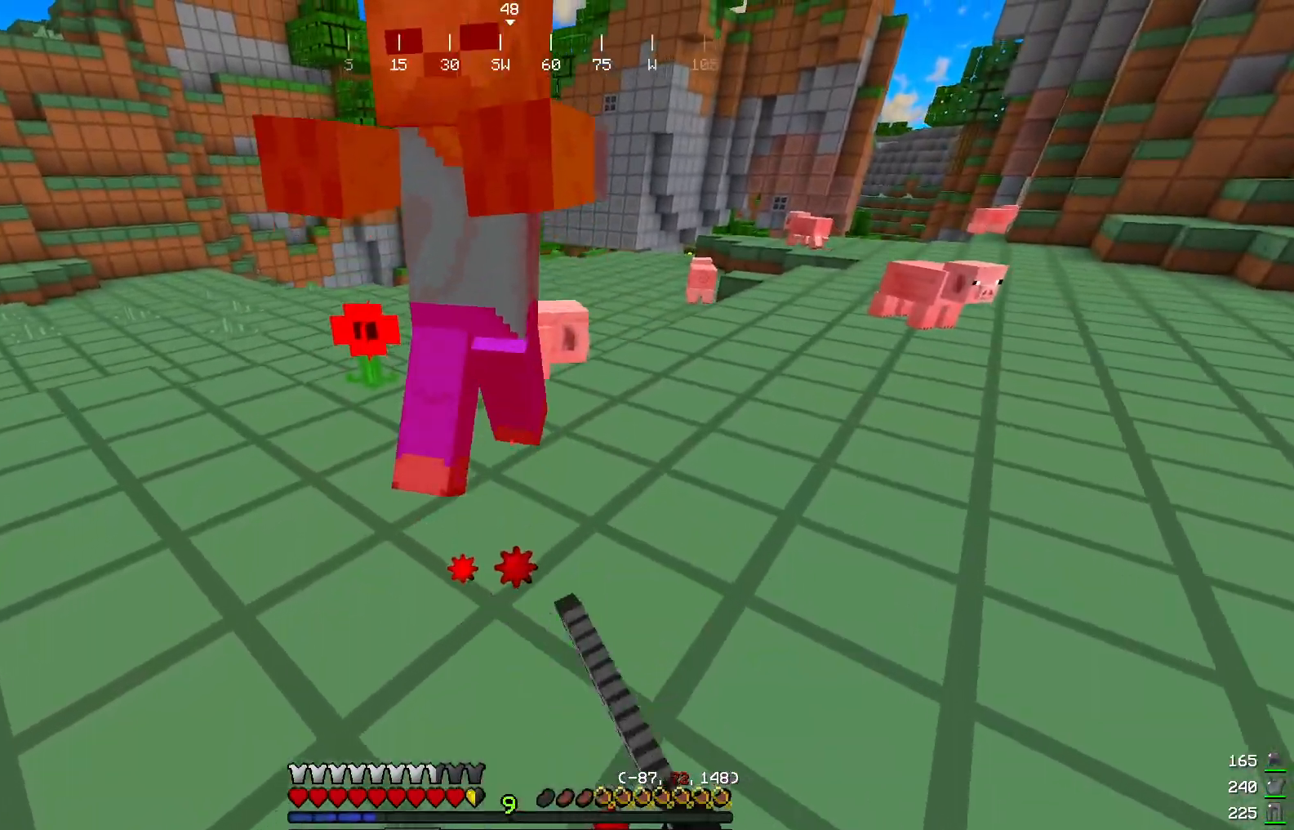
{"keys": ["w"], "mouse": ["left"], "events": [[117, "mouse_left", "up"], [183, "a", "up"], [183, "mouse_left", "down"]]}
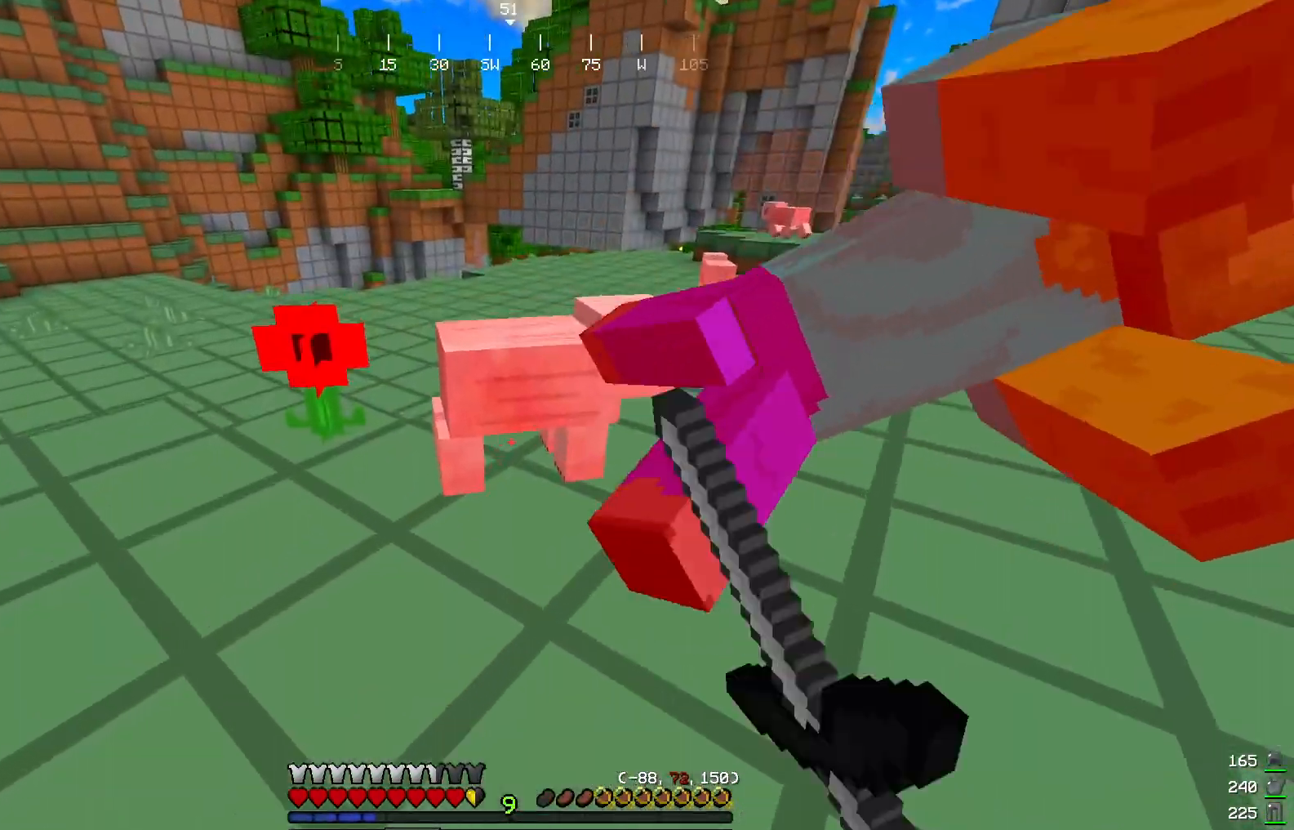
{"keys": ["d", "w"], "mouse": [], "events": [[17, "w", "up"], [67, "mouse_left", "up"], [184, "d", "down"], [201, "w", "down"]]}
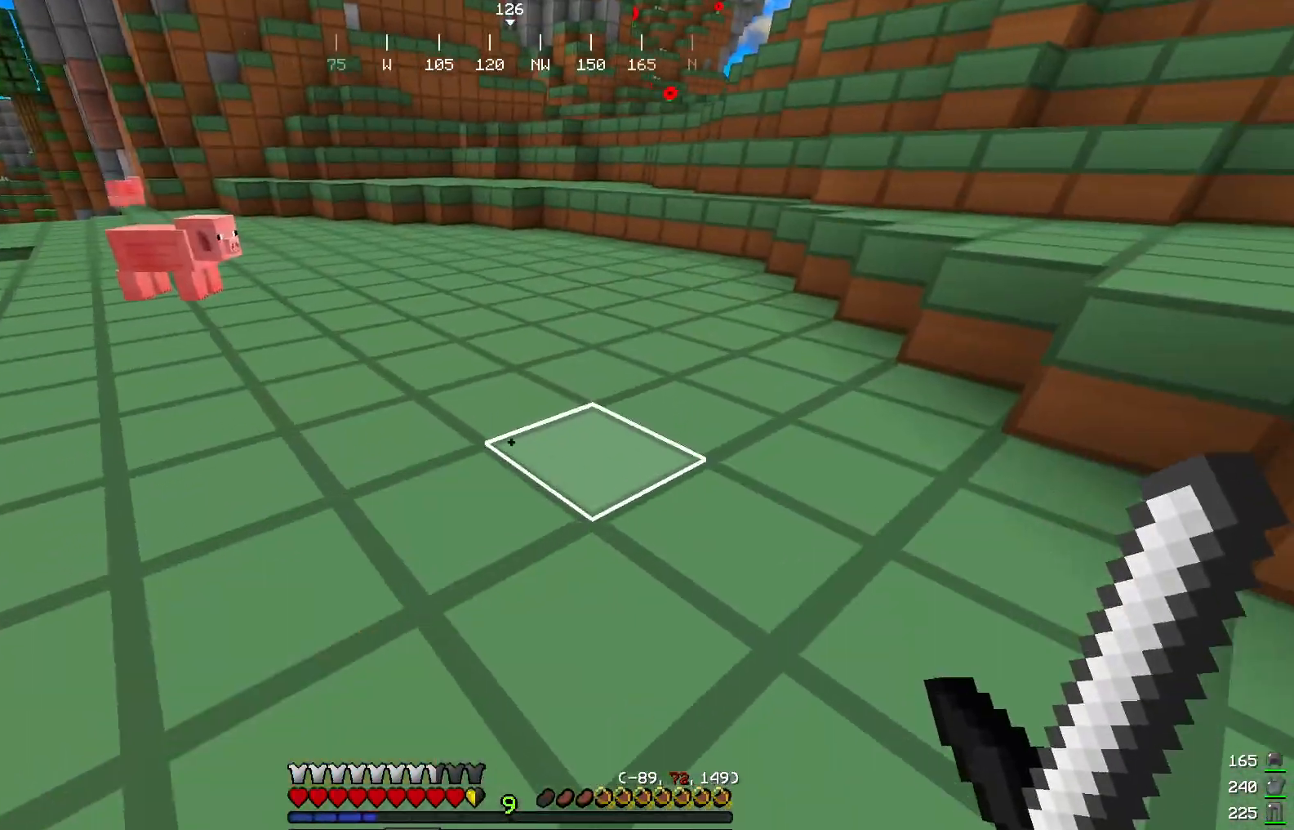
{"keys": ["w"], "mouse": [], "events": [[150, "w", "up"], [217, "d", "up"], [400, "w", "down"]]}
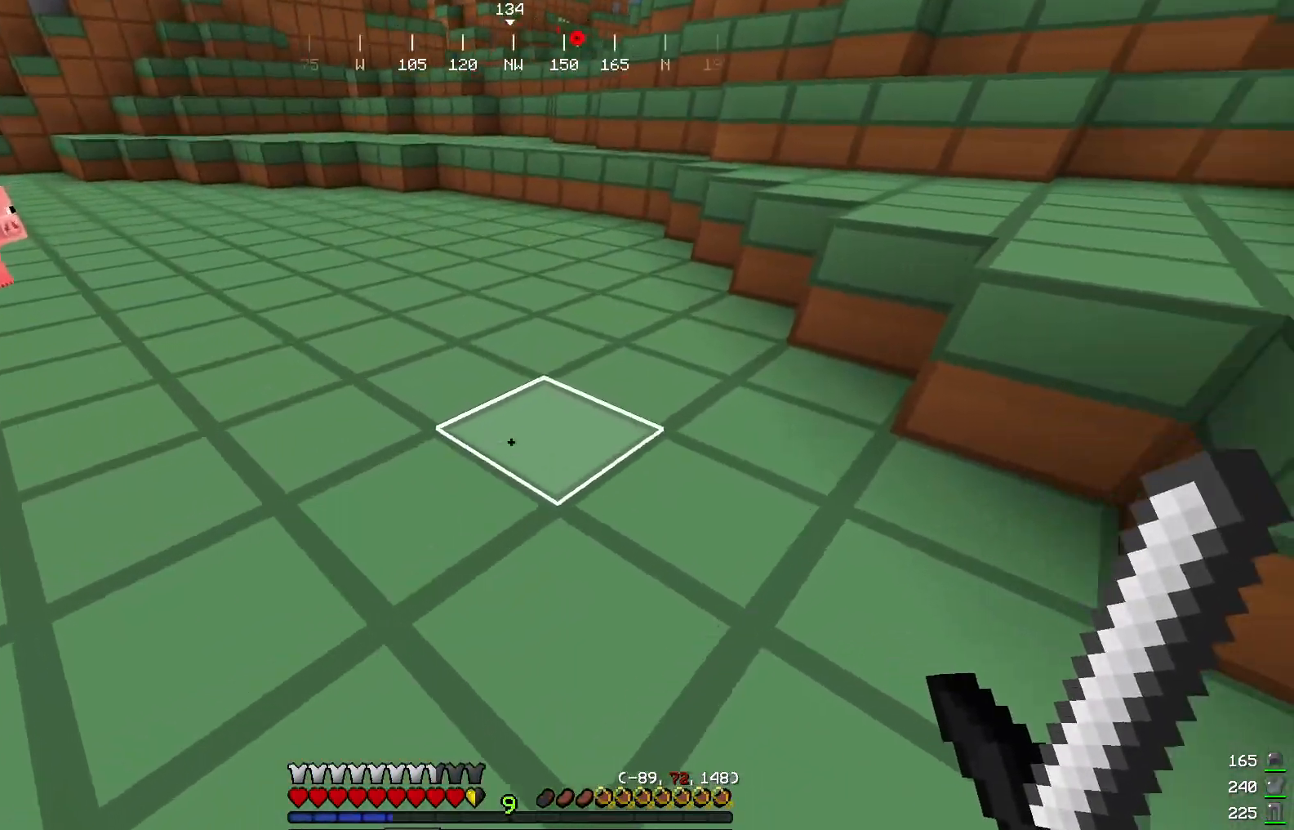
{"keys": [], "mouse": [], "events": [[100, "w", "up"], [267, "w", "down"], [451, "w", "up"]]}
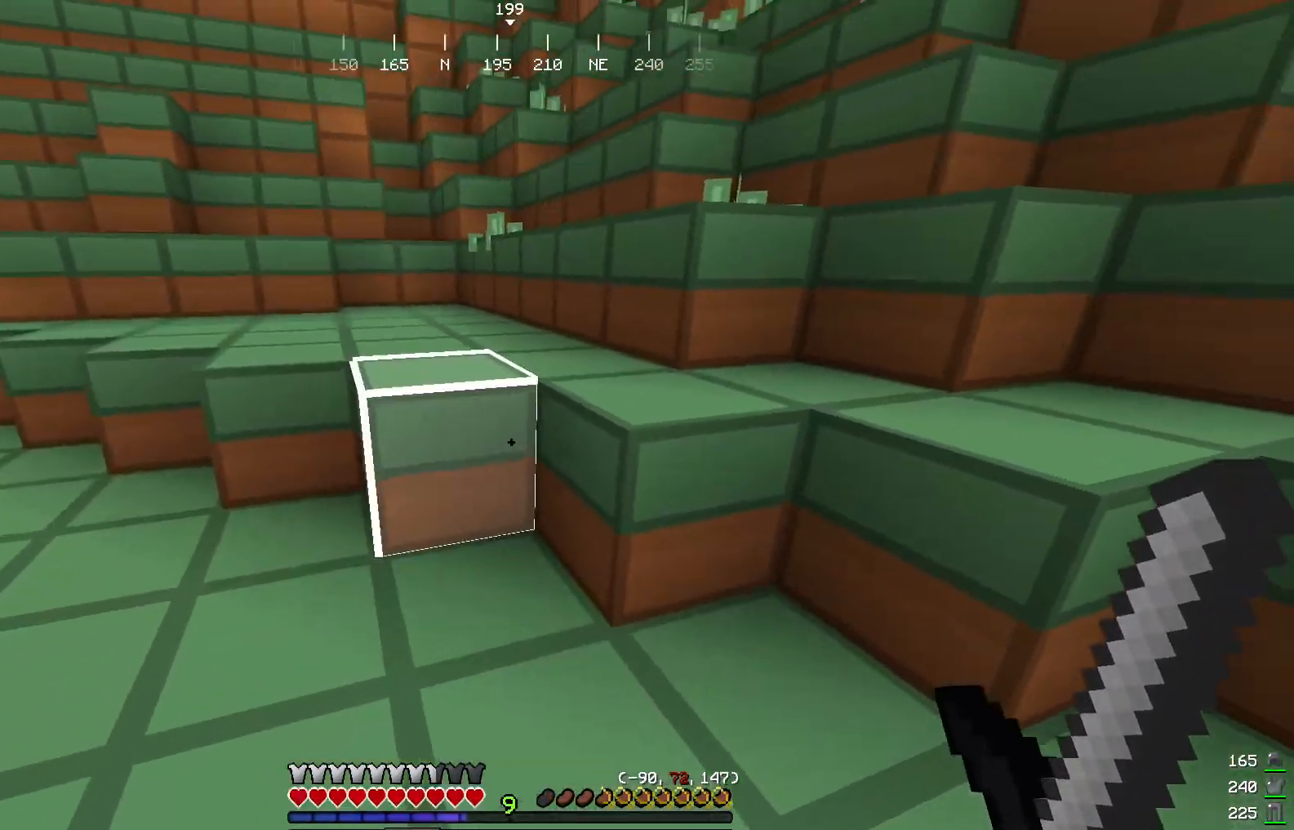
{"keys": ["w"], "mouse": [], "events": [[17, "w", "down"]]}
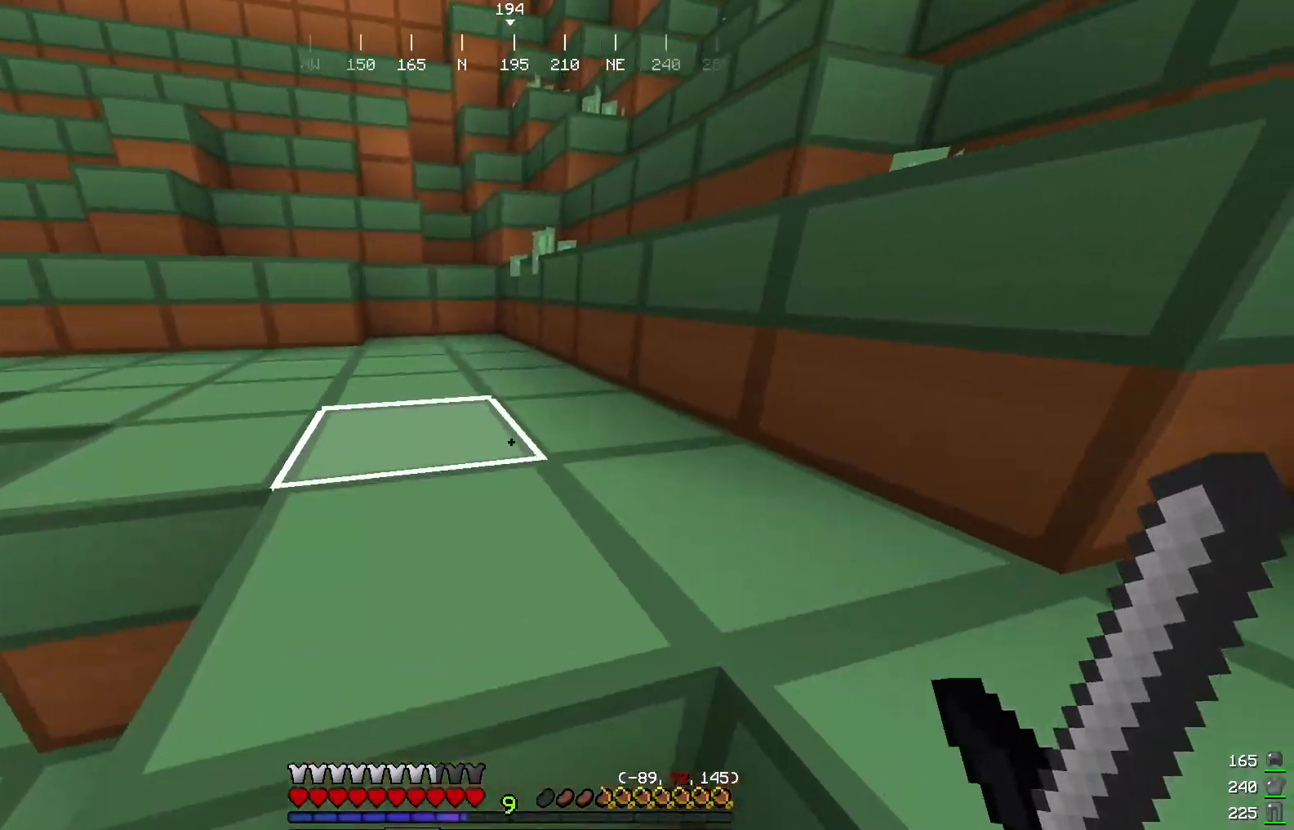
{"keys": ["w"], "mouse": [], "events": []}
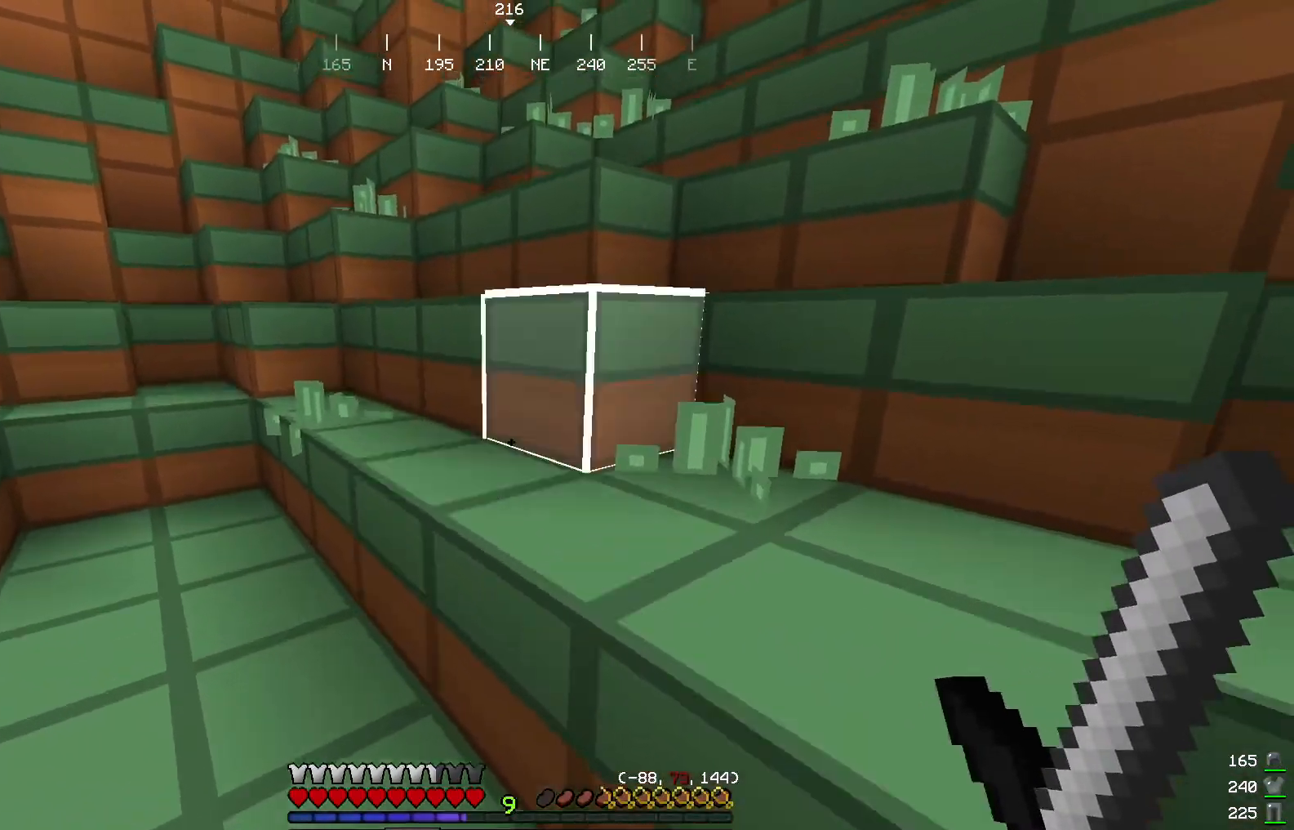
{"keys": ["w"], "mouse": [], "events": []}
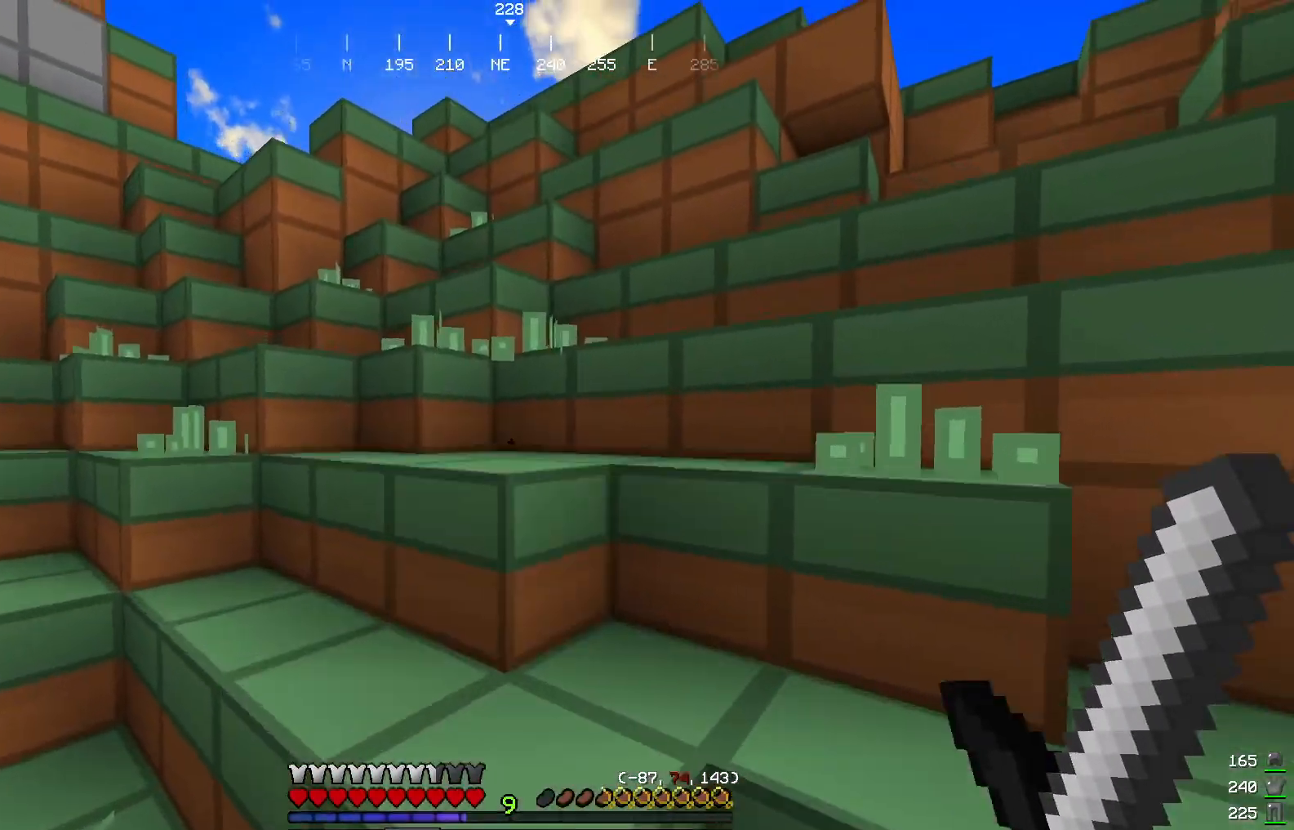
{"keys": ["w"], "mouse": [], "events": []}